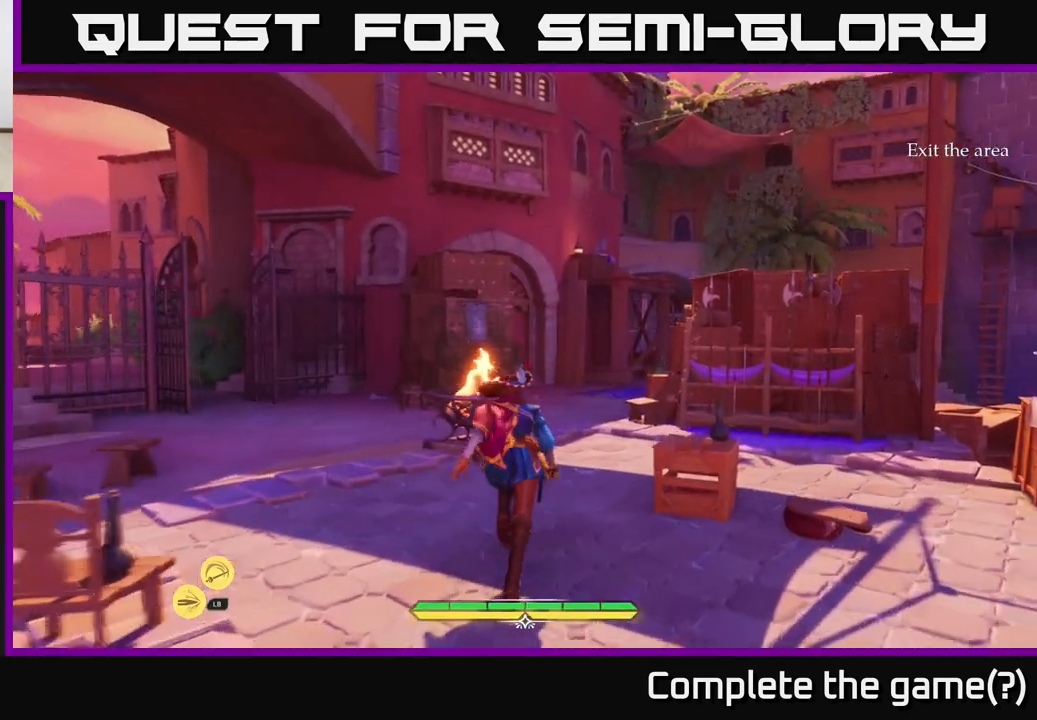
Gameplay with a controller (Xbox layout); each line is a JSON object with the inputs held at the frame after it. "events" lists button and stick changes between this image and that frame as [ms after this image, input, new state], when the widget could be followed in between.
{"buttons": ["L2"], "left_stick": "up-right", "right_stick": "down-left", "events": [[133, "right_stick", "down-left"], [333, "left_stick", "up-right"]]}
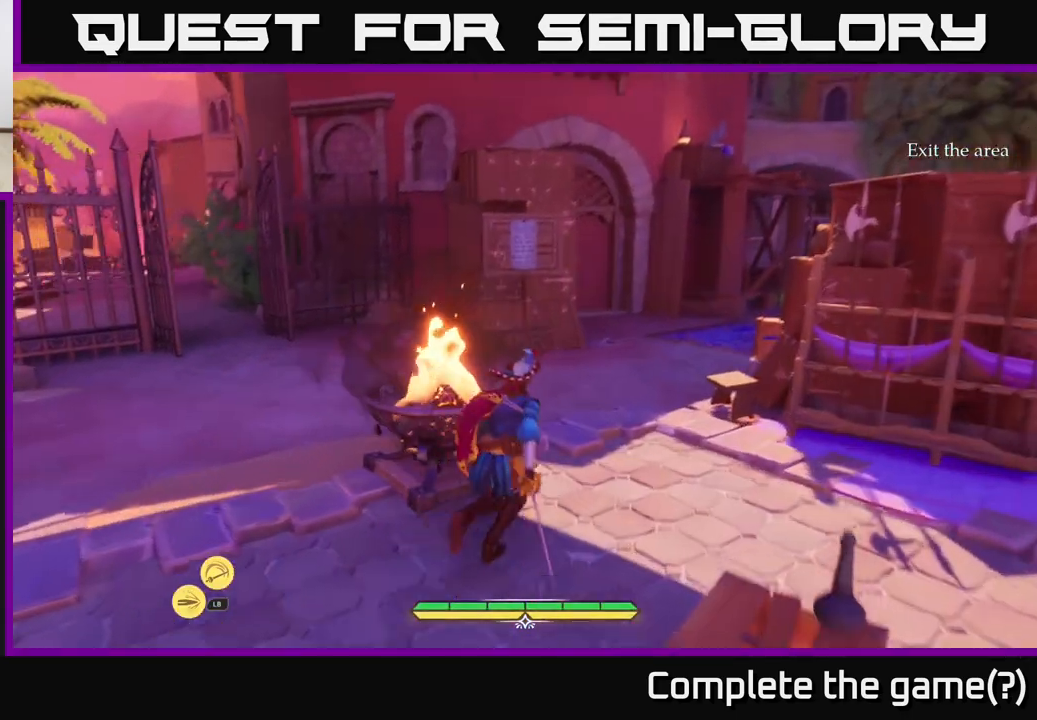
{"buttons": ["L2"], "left_stick": "up", "right_stick": "center", "events": [[100, "right_stick", "center"], [150, "left_stick", "up"]]}
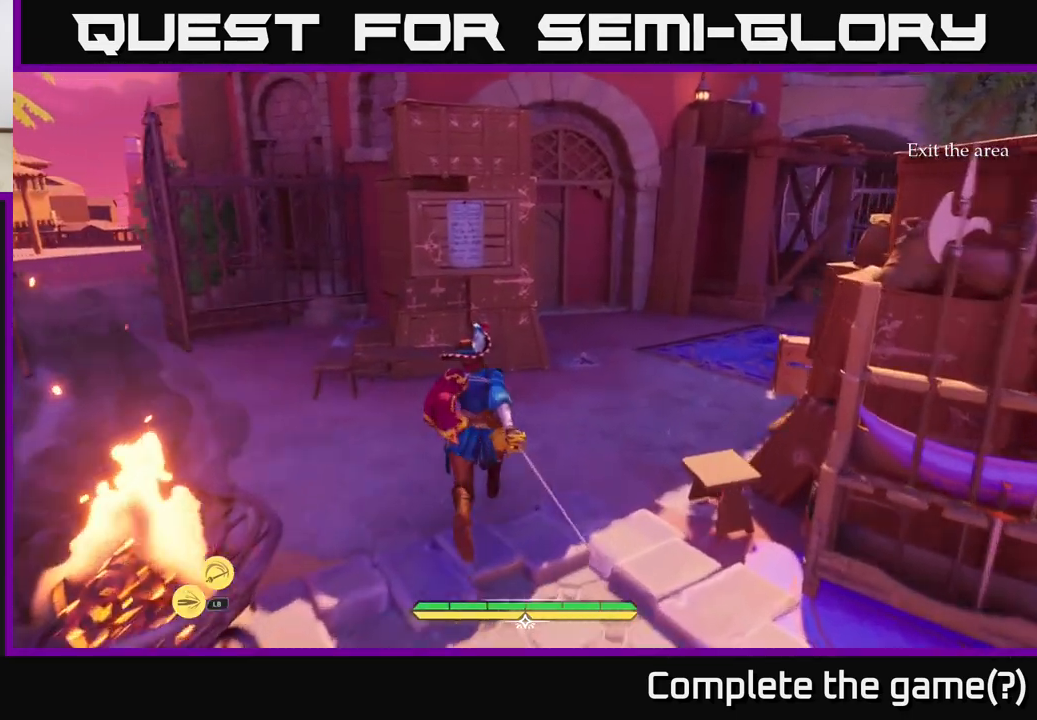
{"buttons": [], "left_stick": "center", "right_stick": "down-left", "events": [[317, "right_stick", "down-left"], [433, "L2", "up"], [483, "left_stick", "center"]]}
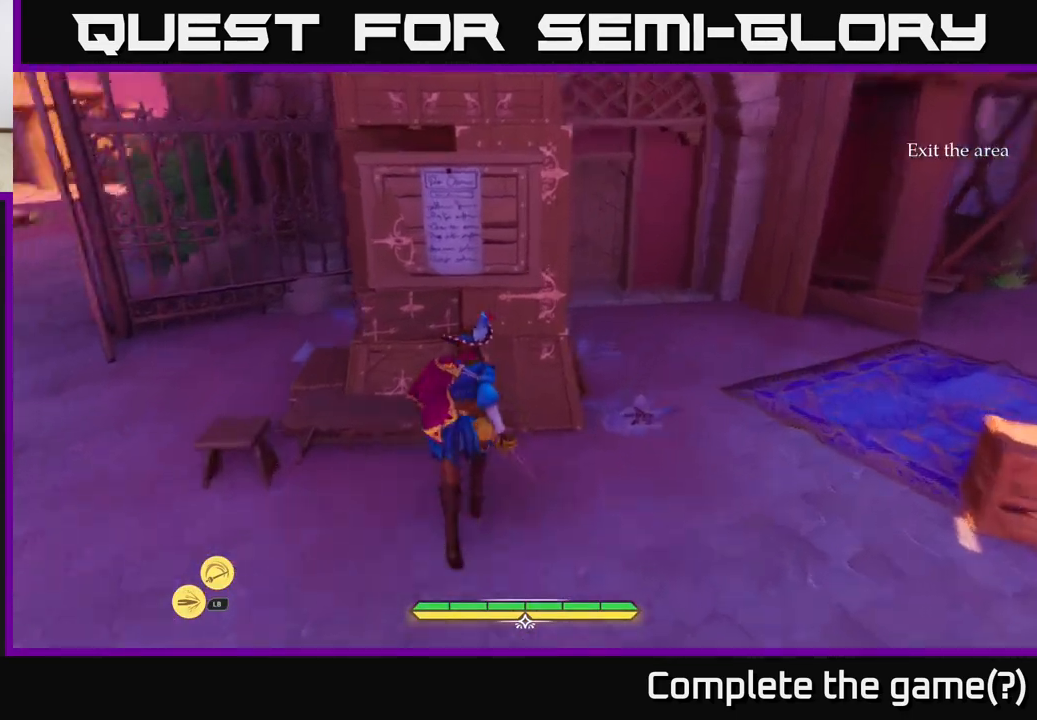
{"buttons": ["L2"], "left_stick": "up-left", "right_stick": "up-left", "events": [[183, "left_stick", "left"], [383, "L2", "down"], [400, "left_stick", "up-left"], [417, "right_stick", "up-left"]]}
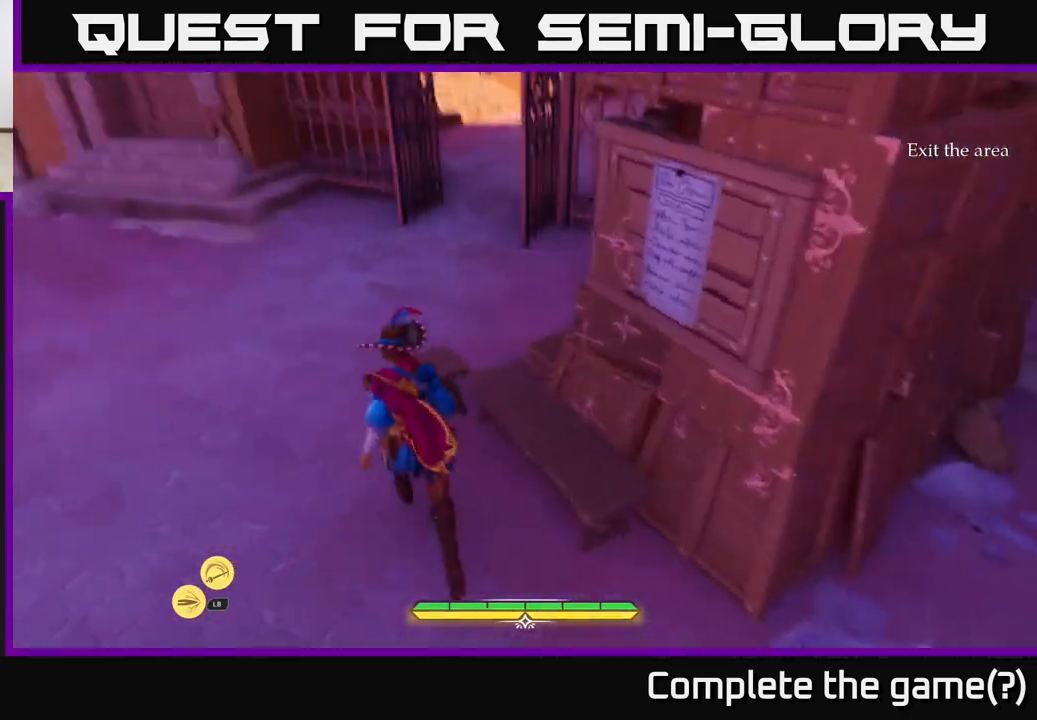
{"buttons": ["L2"], "left_stick": "up", "right_stick": "center", "events": [[50, "right_stick", "up-right"], [267, "right_stick", "center"], [433, "left_stick", "up"]]}
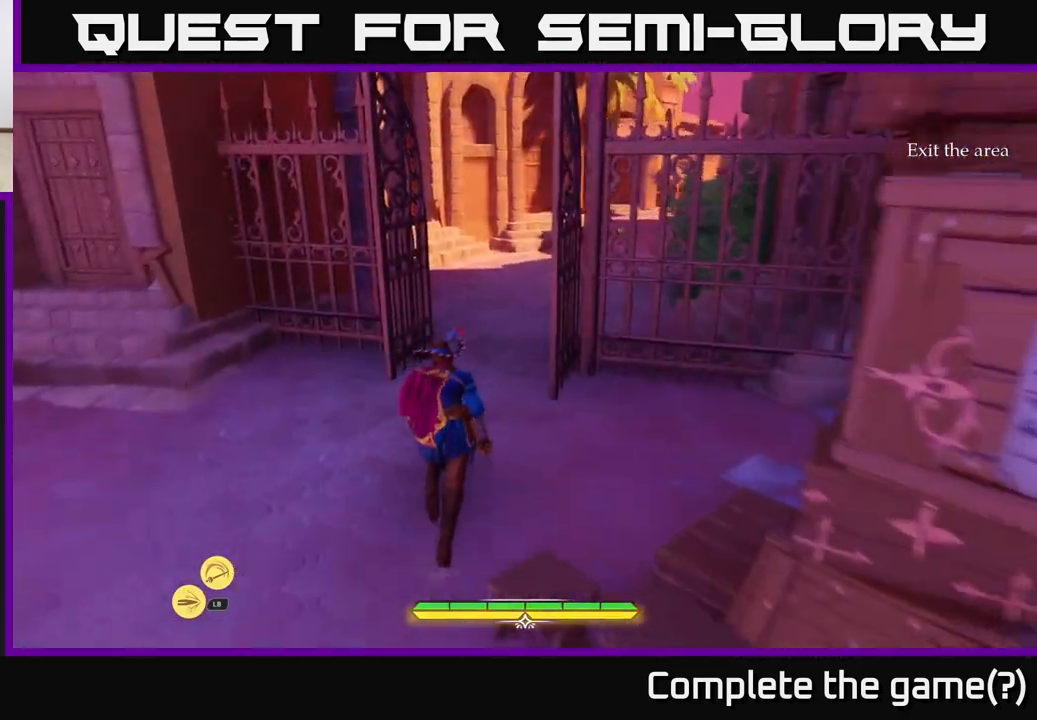
{"buttons": ["L2"], "left_stick": "up", "right_stick": "up-right", "events": [[167, "right_stick", "up-right"]]}
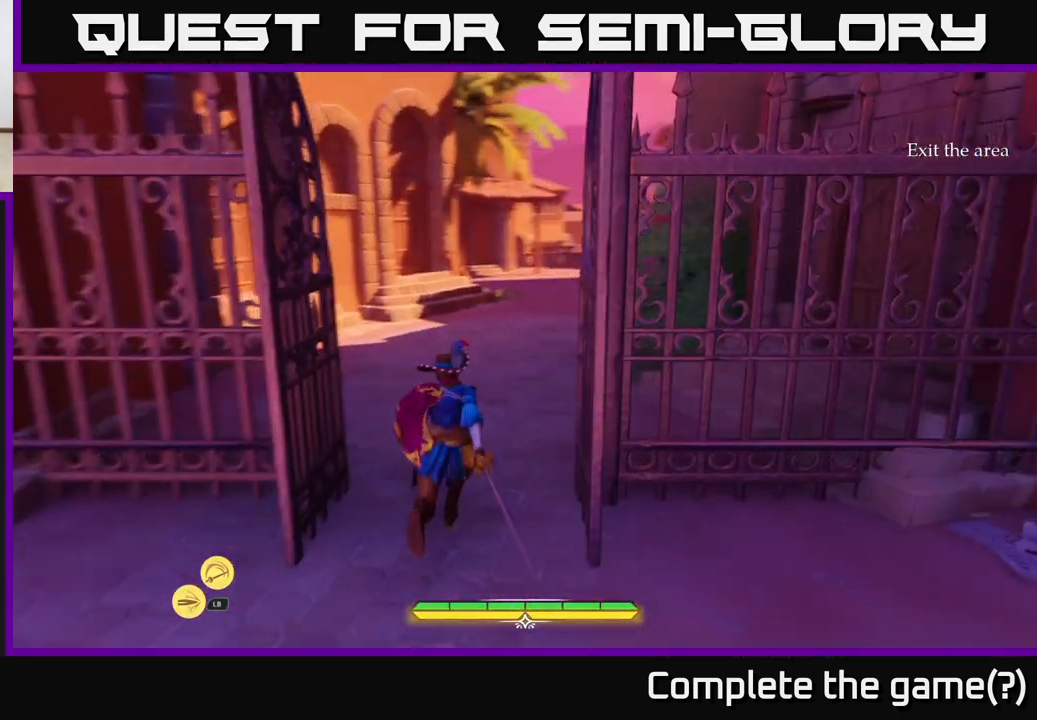
{"buttons": ["L2"], "left_stick": "up", "right_stick": "center", "events": [[300, "right_stick", "center"]]}
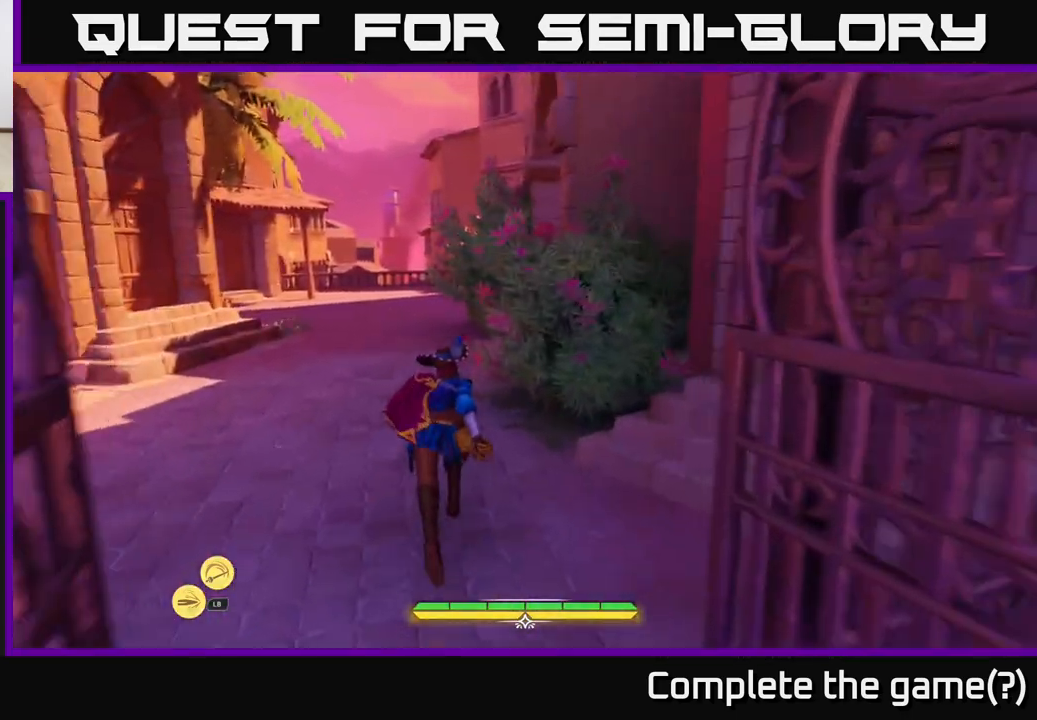
{"buttons": ["L2"], "left_stick": "up-left", "right_stick": "center", "events": [[200, "left_stick", "up-left"]]}
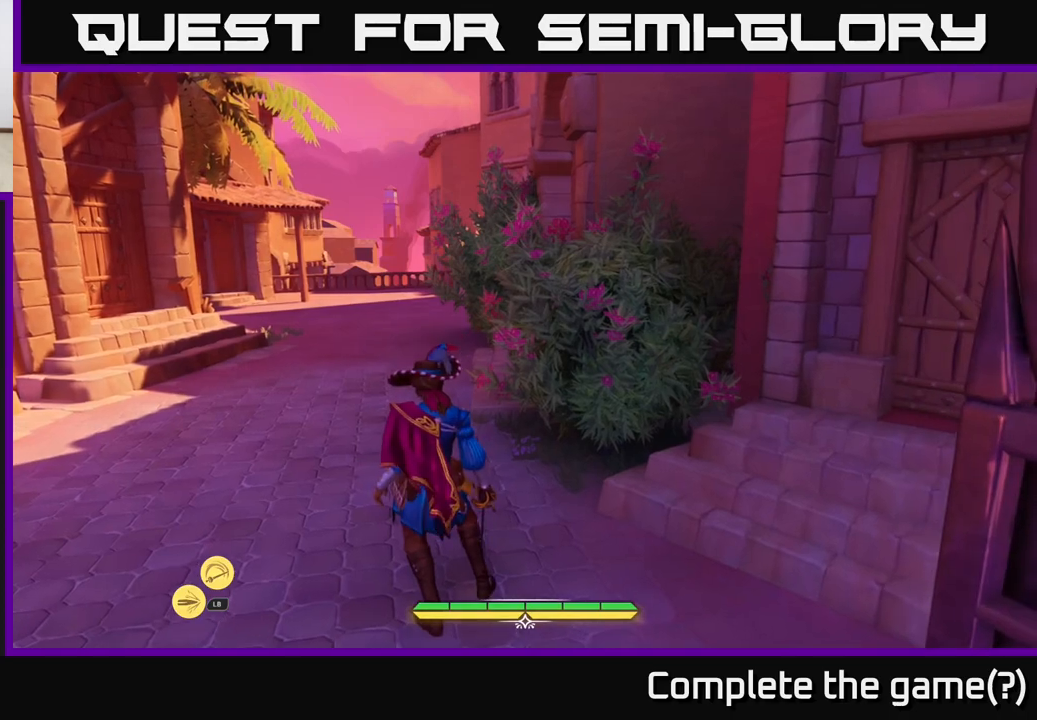
{"buttons": [], "left_stick": "center", "right_stick": "center", "events": [[133, "L2", "up"], [200, "left_stick", "center"]]}
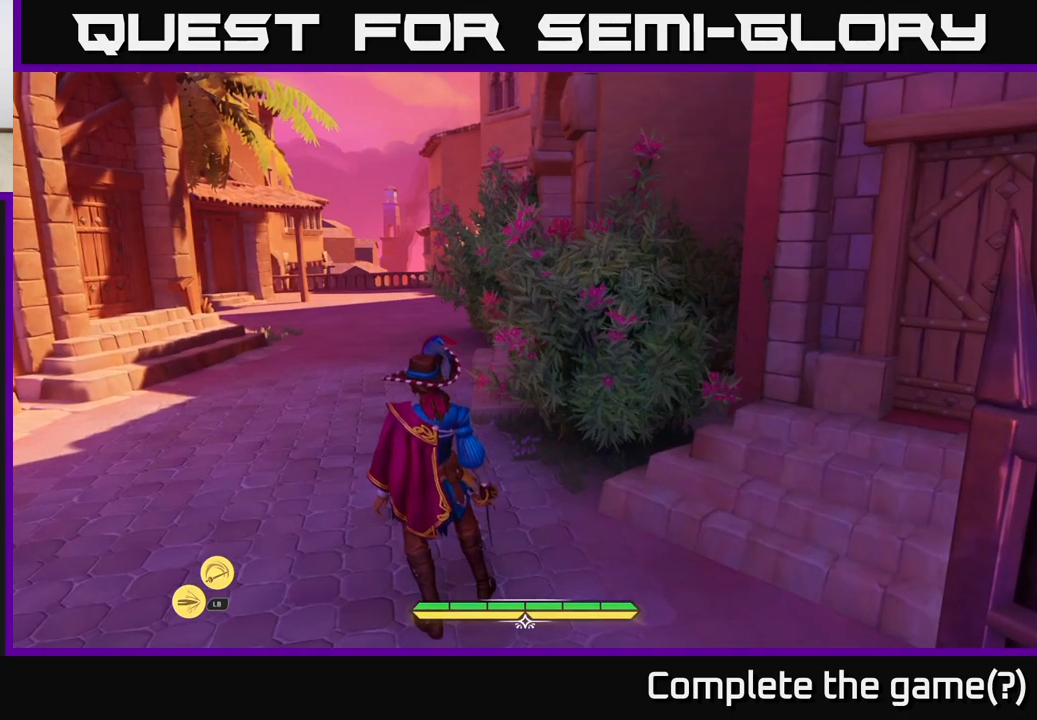
{"buttons": [], "left_stick": "center", "right_stick": "center", "events": []}
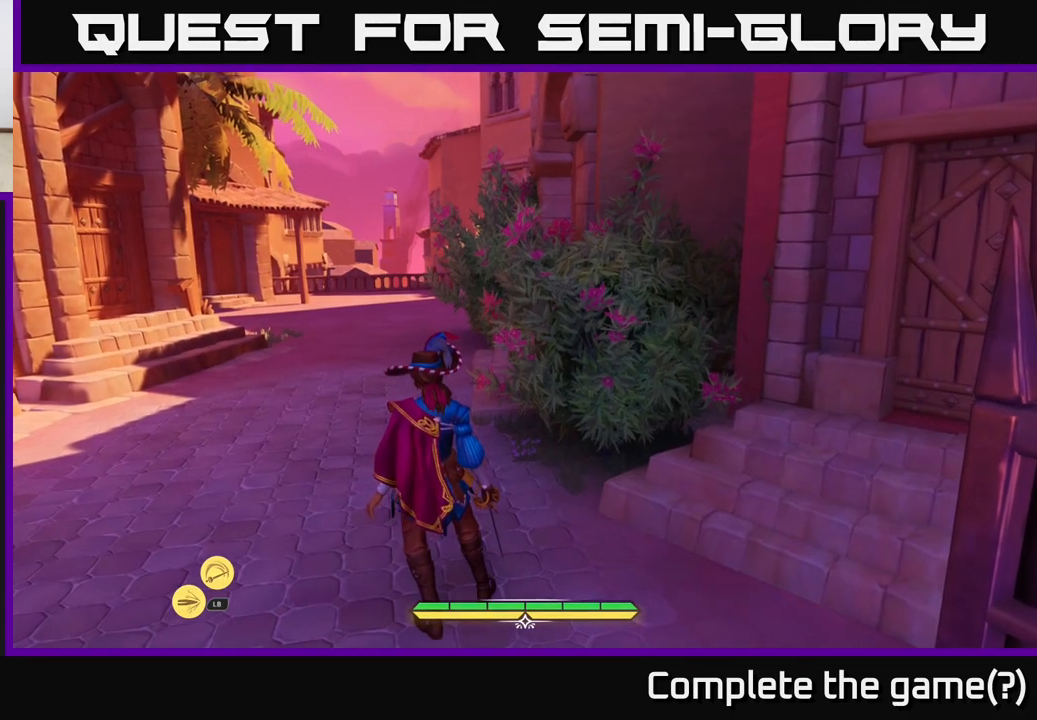
{"buttons": [], "left_stick": "center", "right_stick": "center", "events": []}
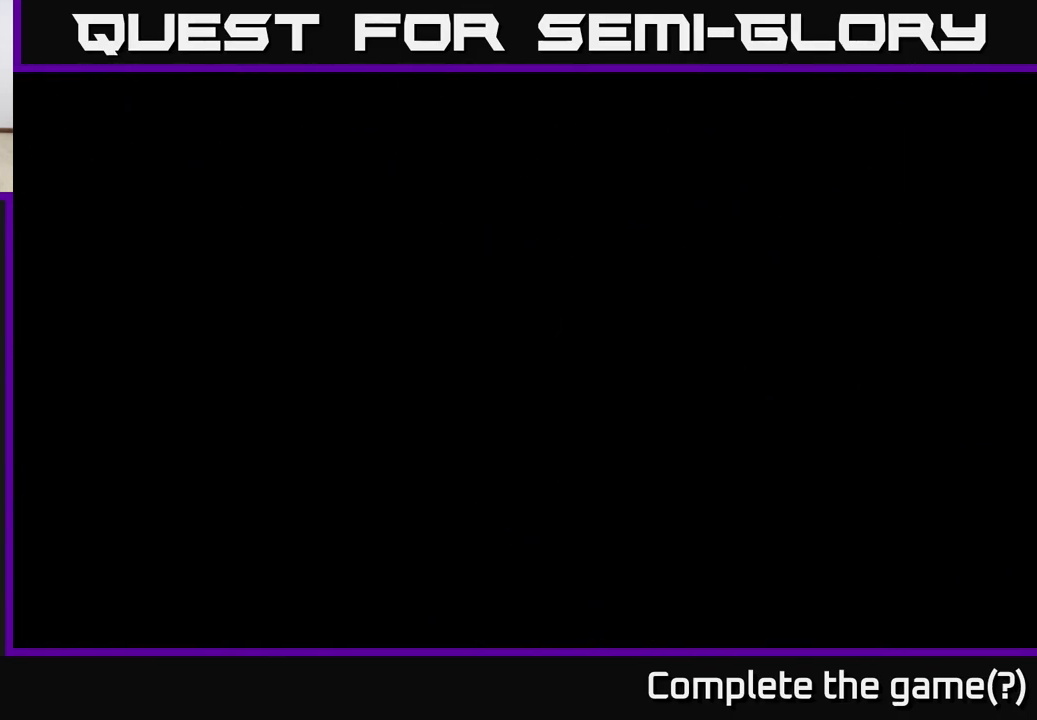
{"buttons": [], "left_stick": "center", "right_stick": "center", "events": []}
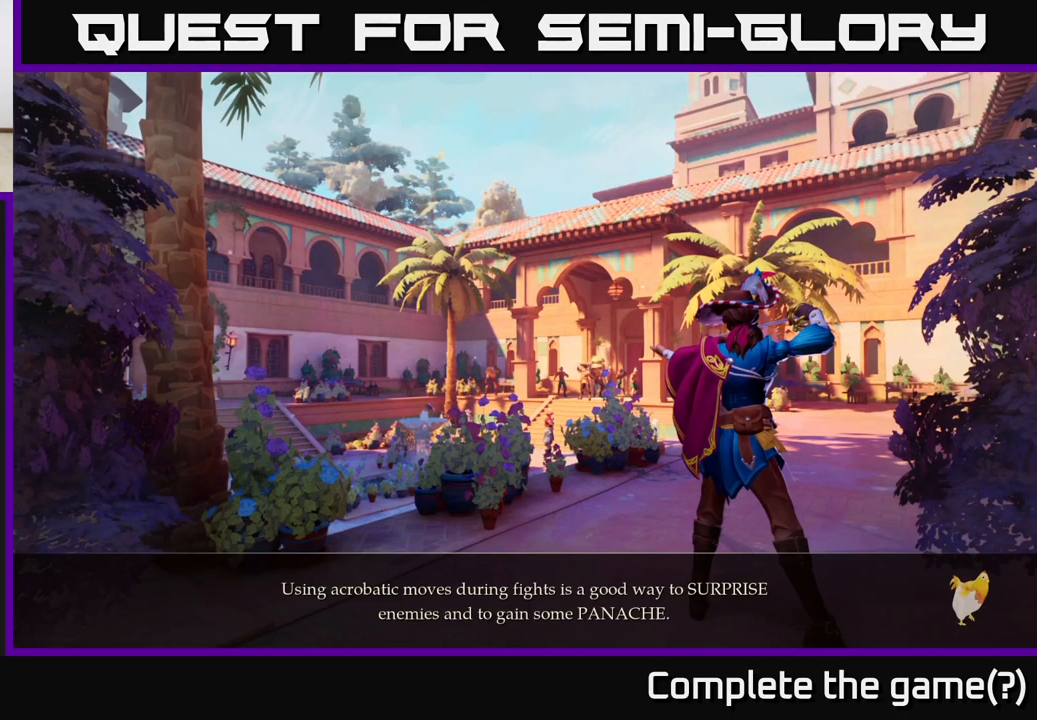
{"buttons": [], "left_stick": "center", "right_stick": "center", "events": []}
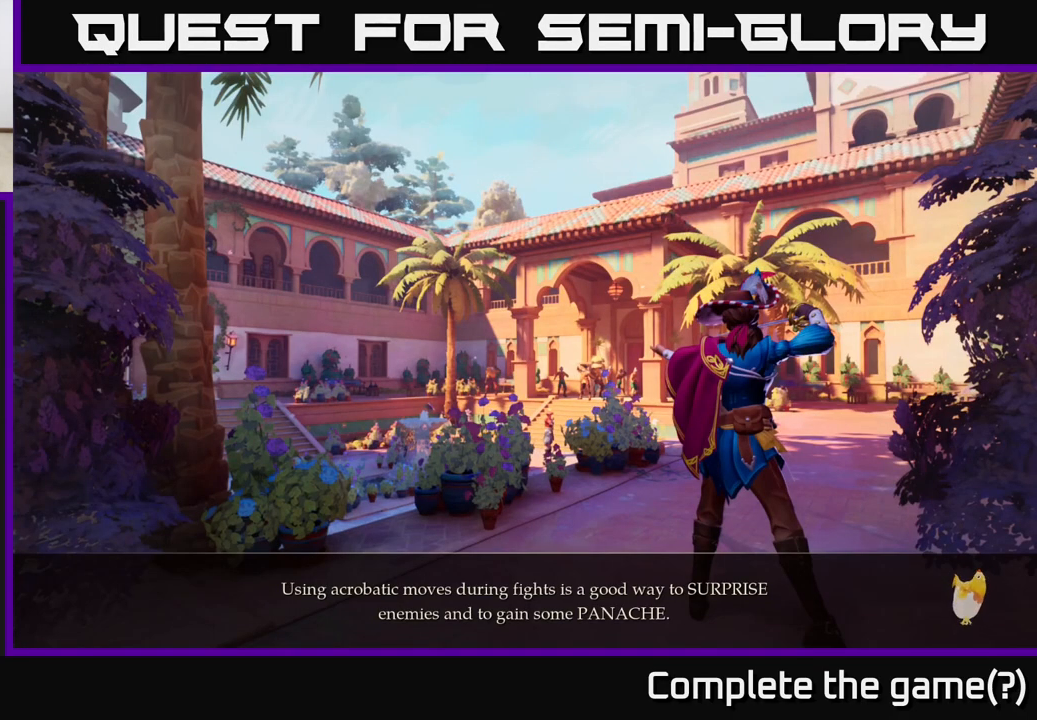
{"buttons": [], "left_stick": "center", "right_stick": "center", "events": []}
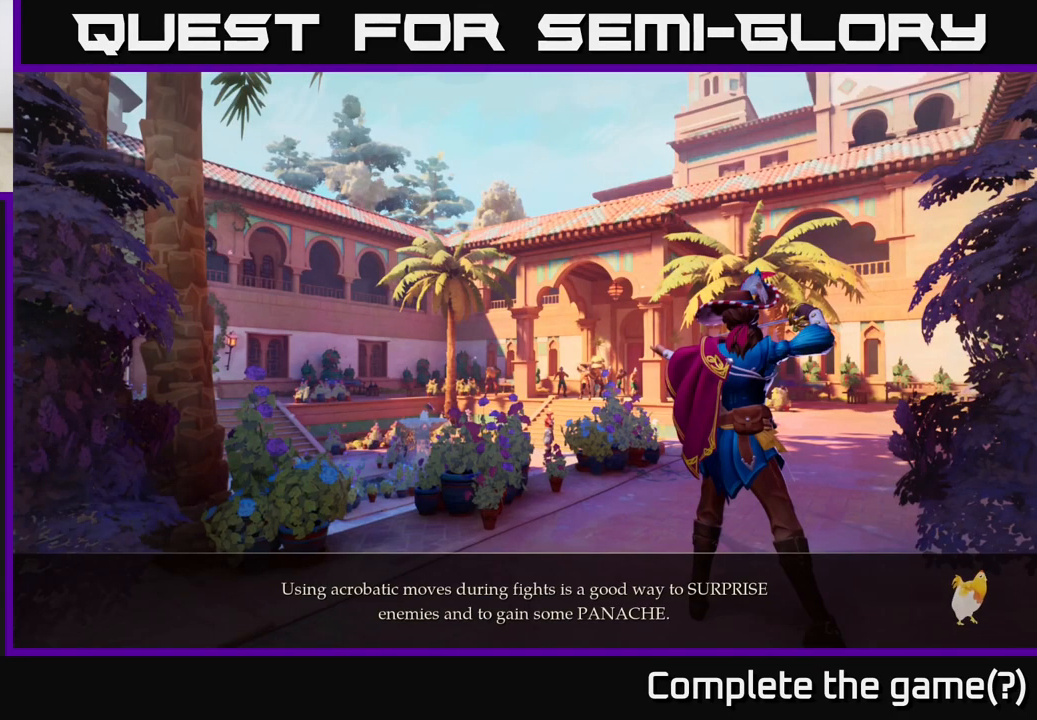
{"buttons": [], "left_stick": "center", "right_stick": "center", "events": []}
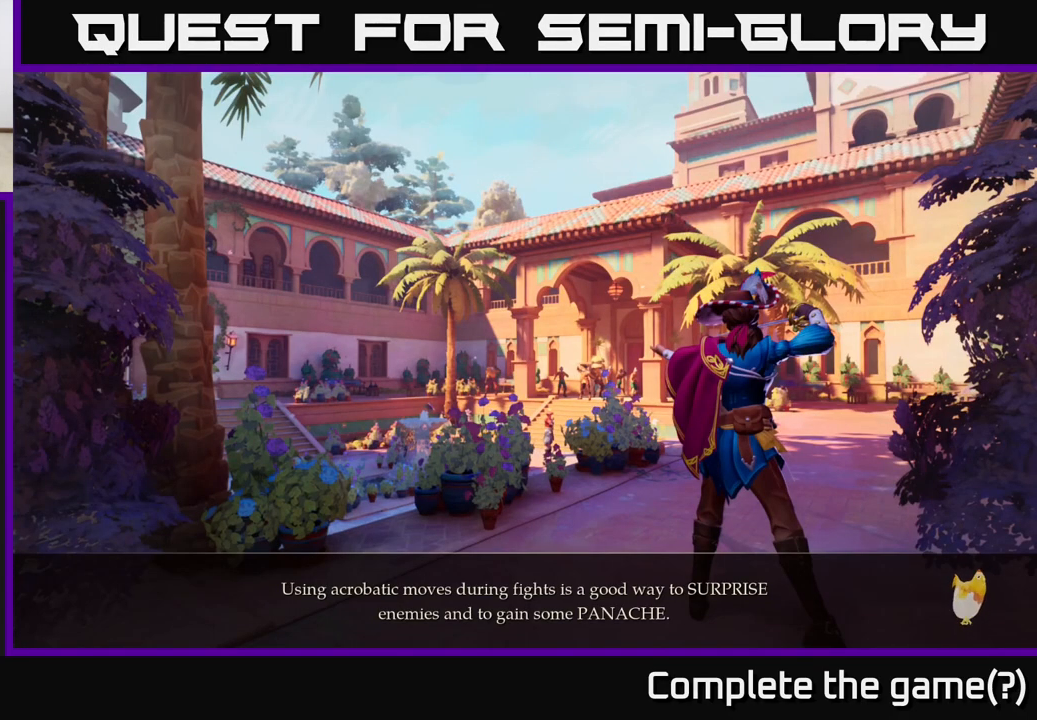
{"buttons": [], "left_stick": "center", "right_stick": "center", "events": []}
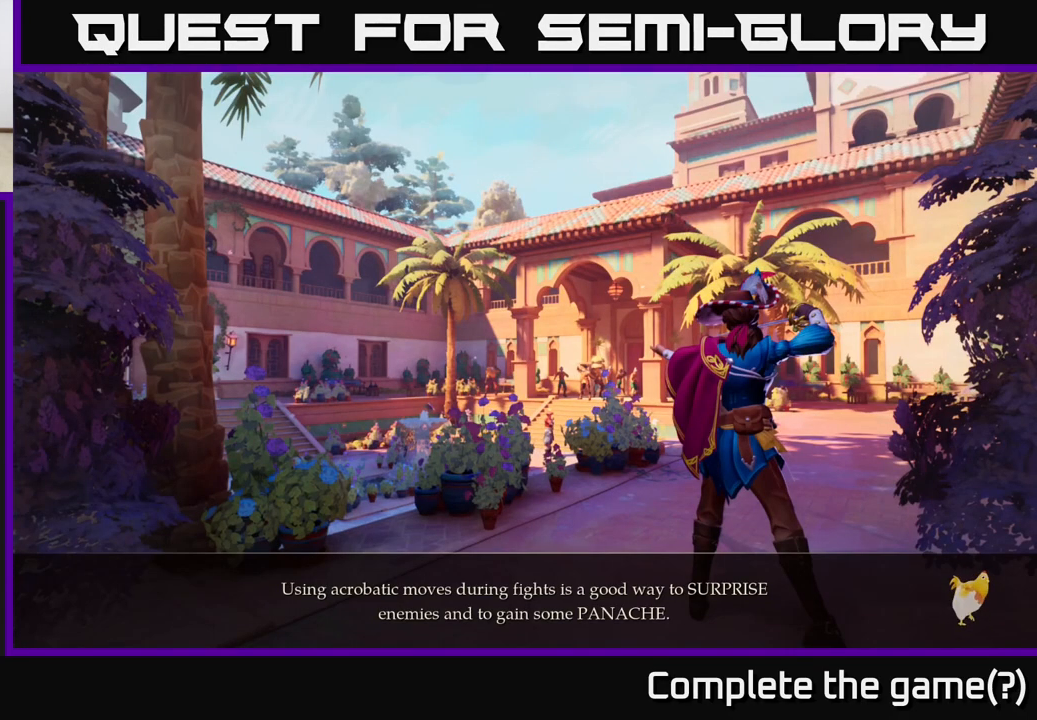
{"buttons": [], "left_stick": "center", "right_stick": "center", "events": []}
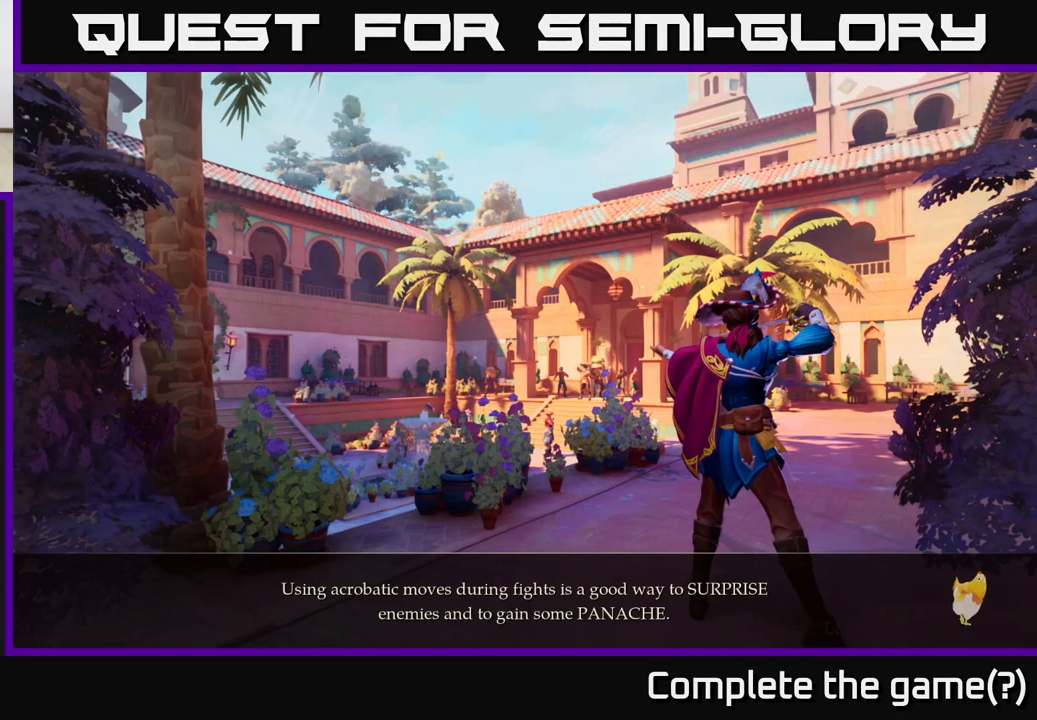
{"buttons": [], "left_stick": "center", "right_stick": "center", "events": []}
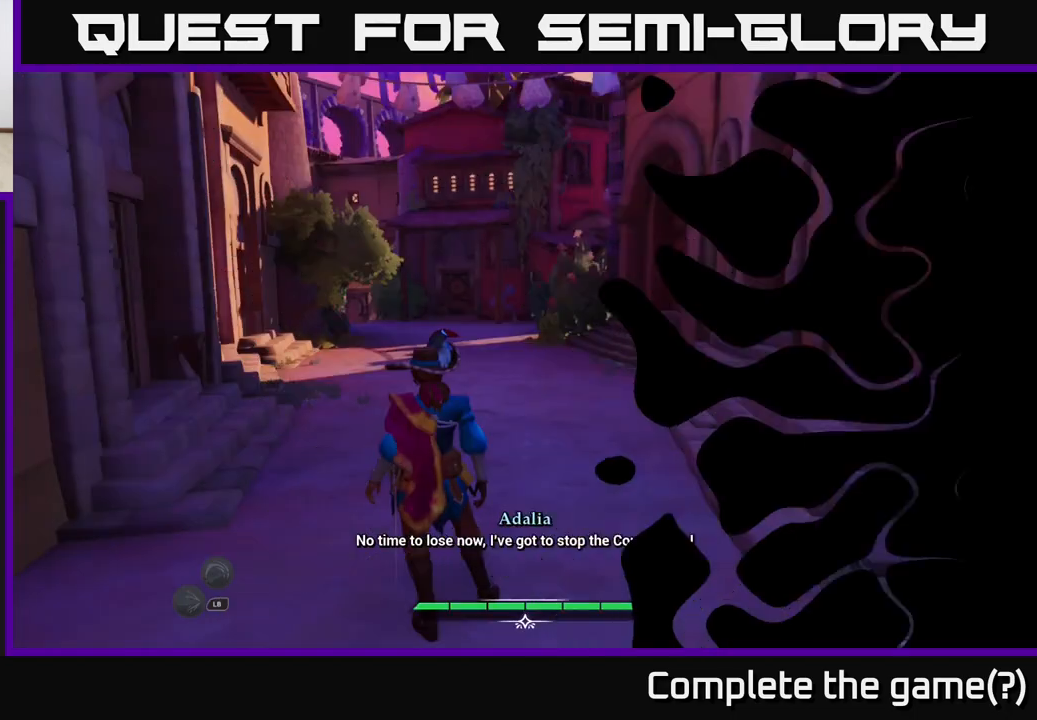
{"buttons": [], "left_stick": "center", "right_stick": "center", "events": []}
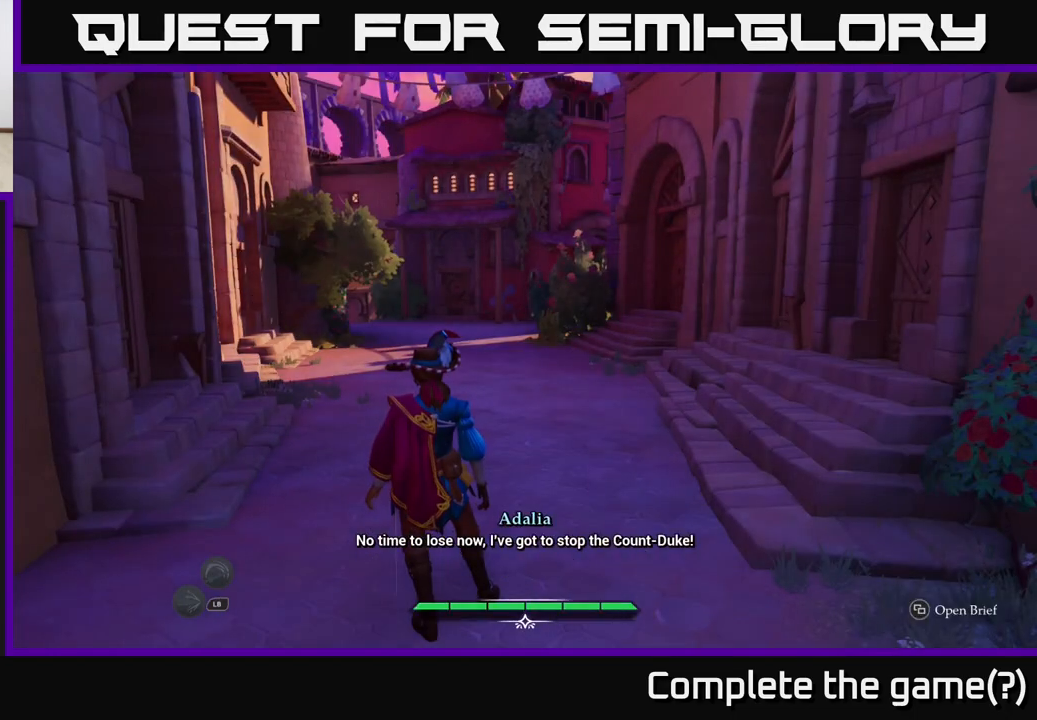
{"buttons": [], "left_stick": "up", "right_stick": "center", "events": [[50, "left_stick", "up"]]}
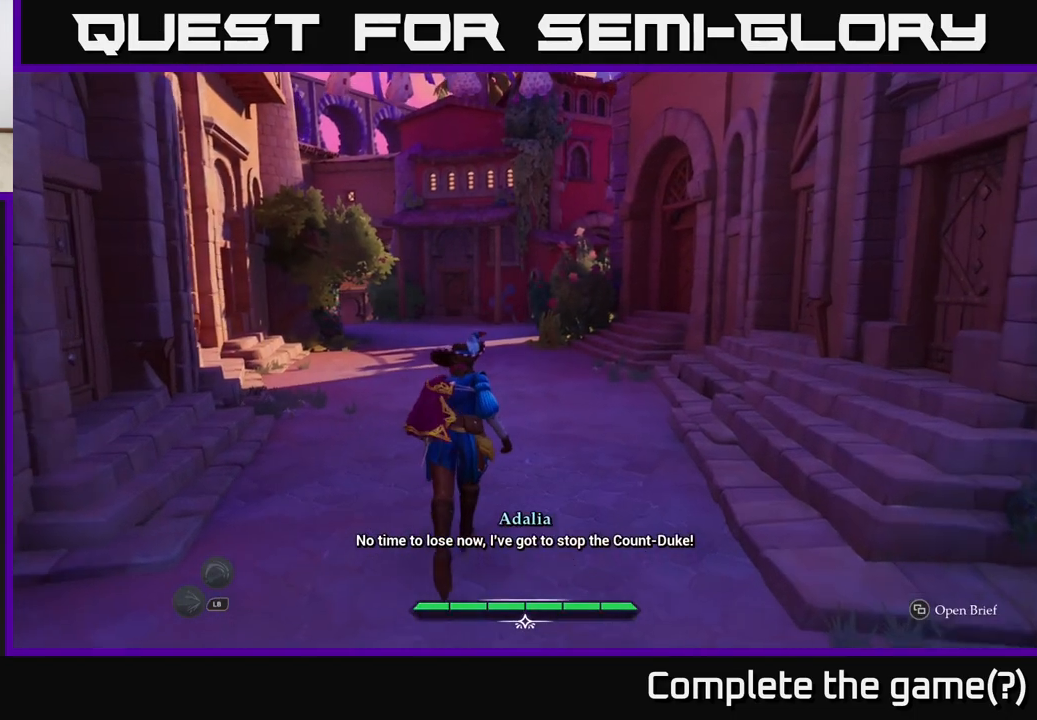
{"buttons": [], "left_stick": "up", "right_stick": "up", "events": [[250, "right_stick", "up"]]}
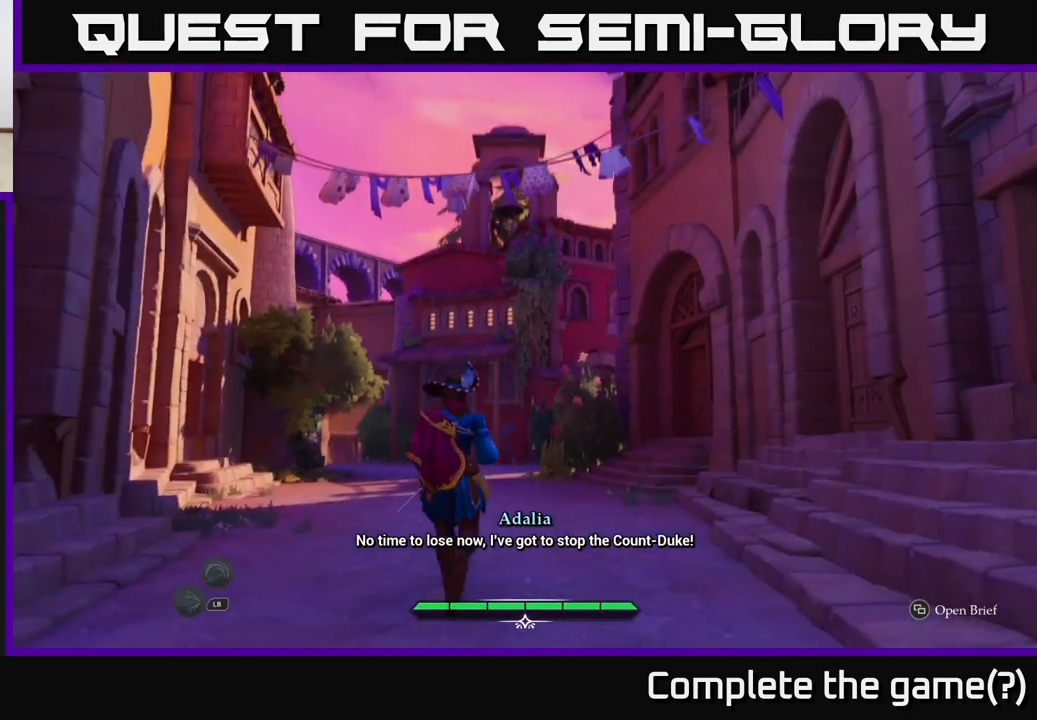
{"buttons": ["L2"], "left_stick": "up", "right_stick": "center", "events": [[17, "right_stick", "center"], [367, "L2", "down"]]}
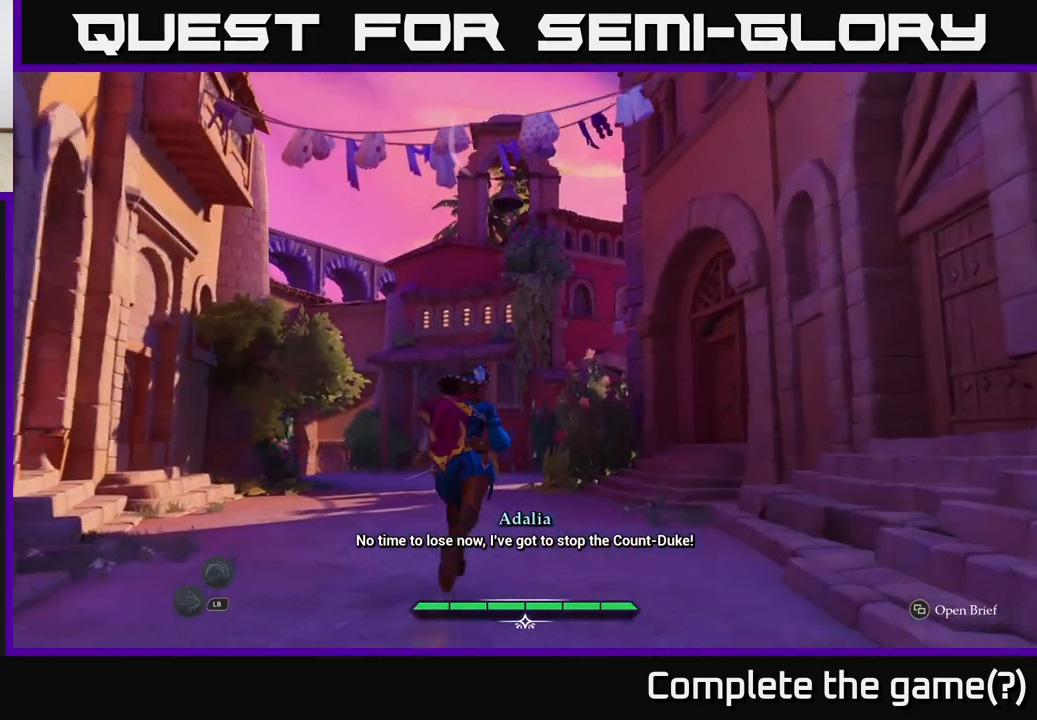
{"buttons": ["L2"], "left_stick": "up", "right_stick": "down-left", "events": [[433, "right_stick", "down-left"]]}
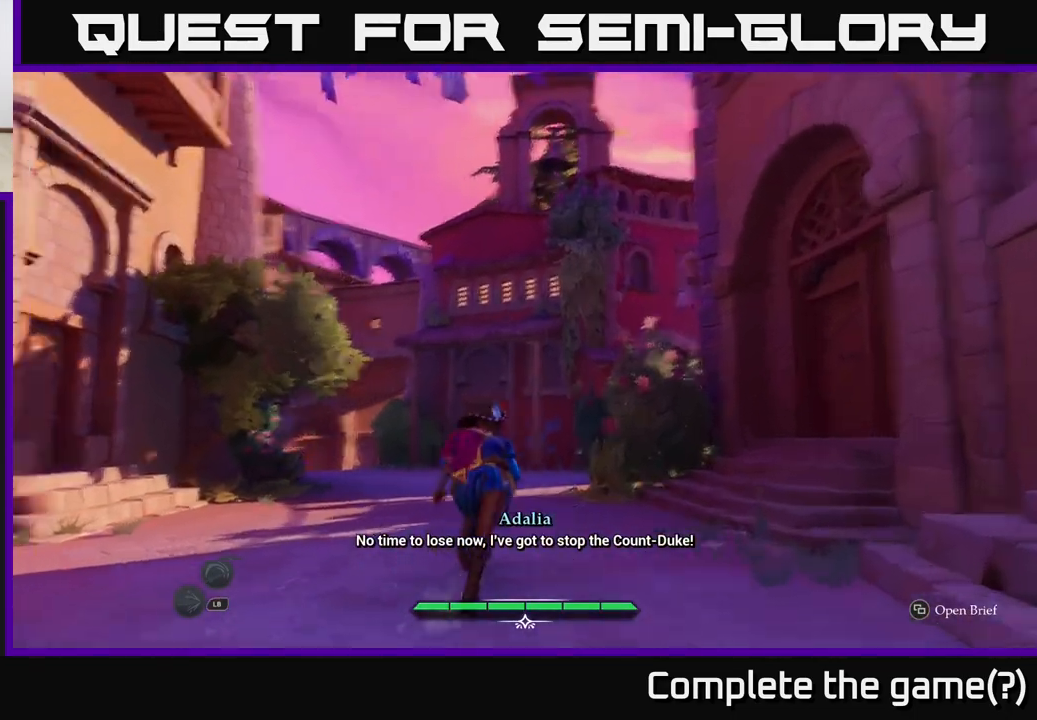
{"buttons": ["L2"], "left_stick": "up-right", "right_stick": "down-left", "events": [[417, "left_stick", "up-right"]]}
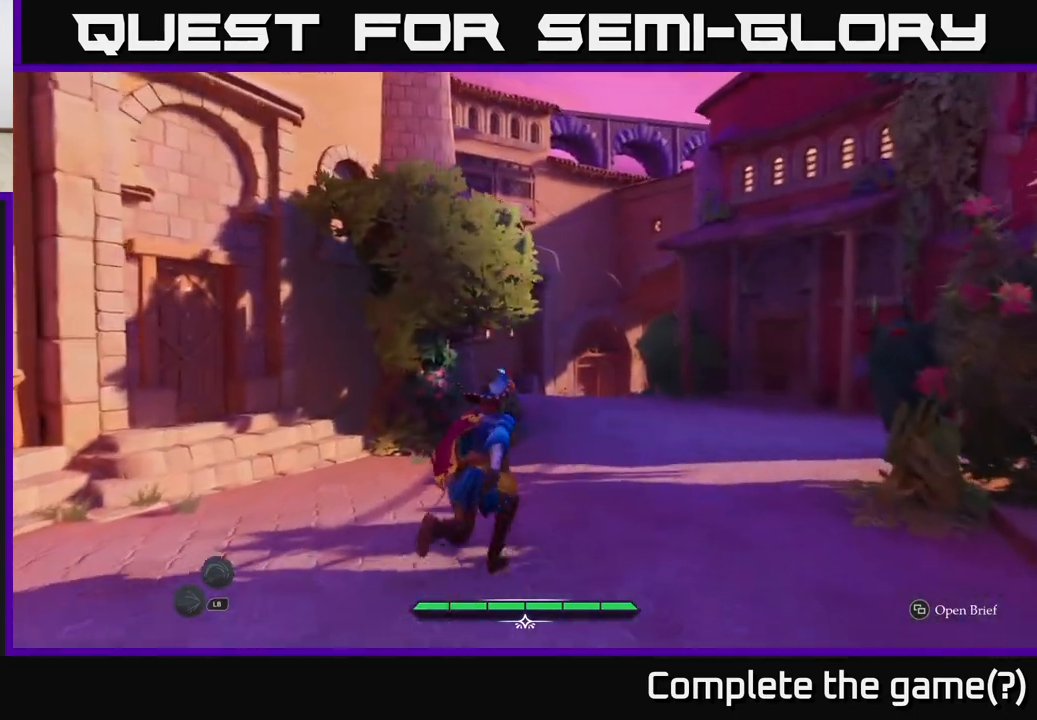
{"buttons": ["L2"], "left_stick": "up-left", "right_stick": "right", "events": [[100, "right_stick", "center"], [183, "right_stick", "right"], [283, "left_stick", "up-left"]]}
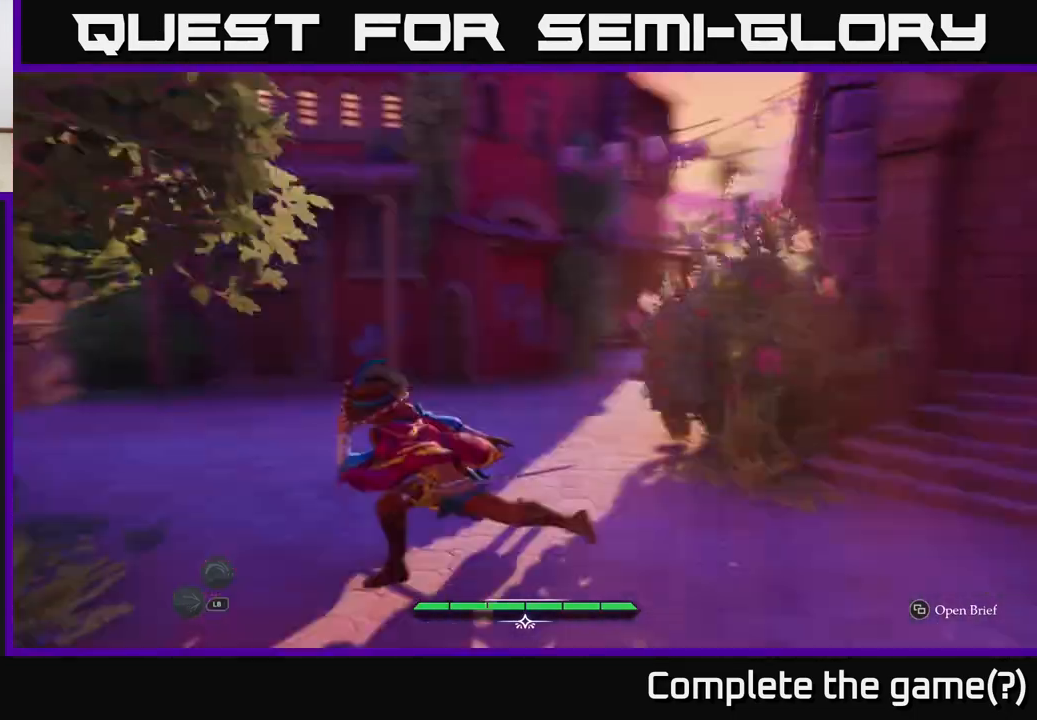
{"buttons": [], "left_stick": "up-left", "right_stick": "center", "events": [[100, "right_stick", "down-right"], [217, "right_stick", "center"], [450, "L2", "up"]]}
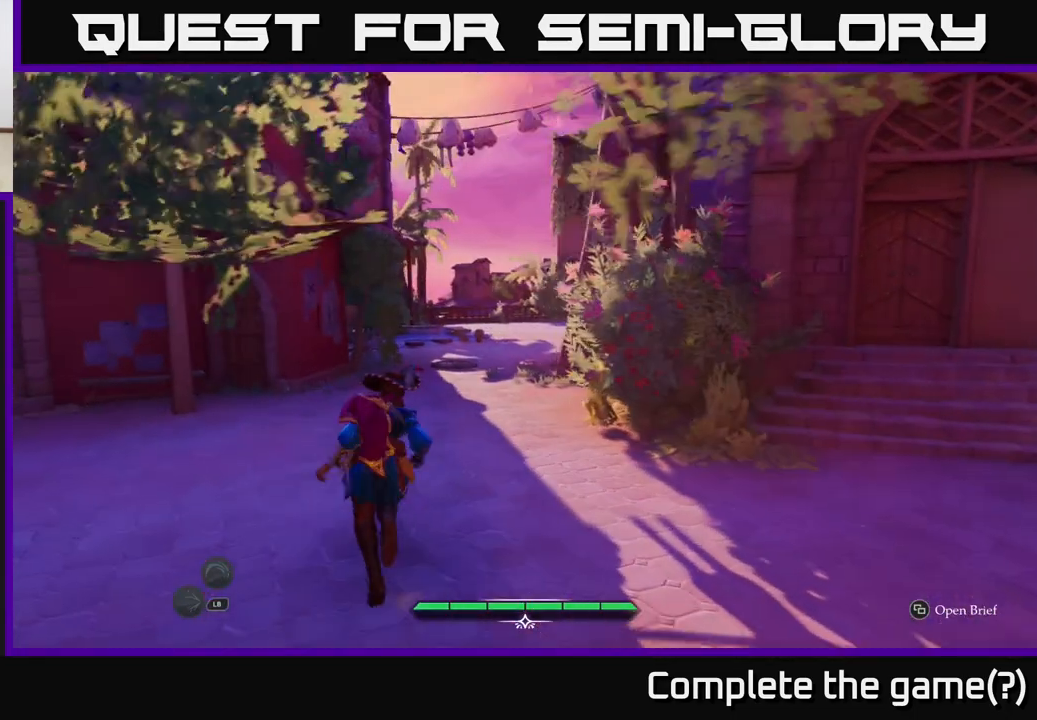
{"buttons": [], "left_stick": "up-left", "right_stick": "up-left", "events": [[500, "right_stick", "up-left"]]}
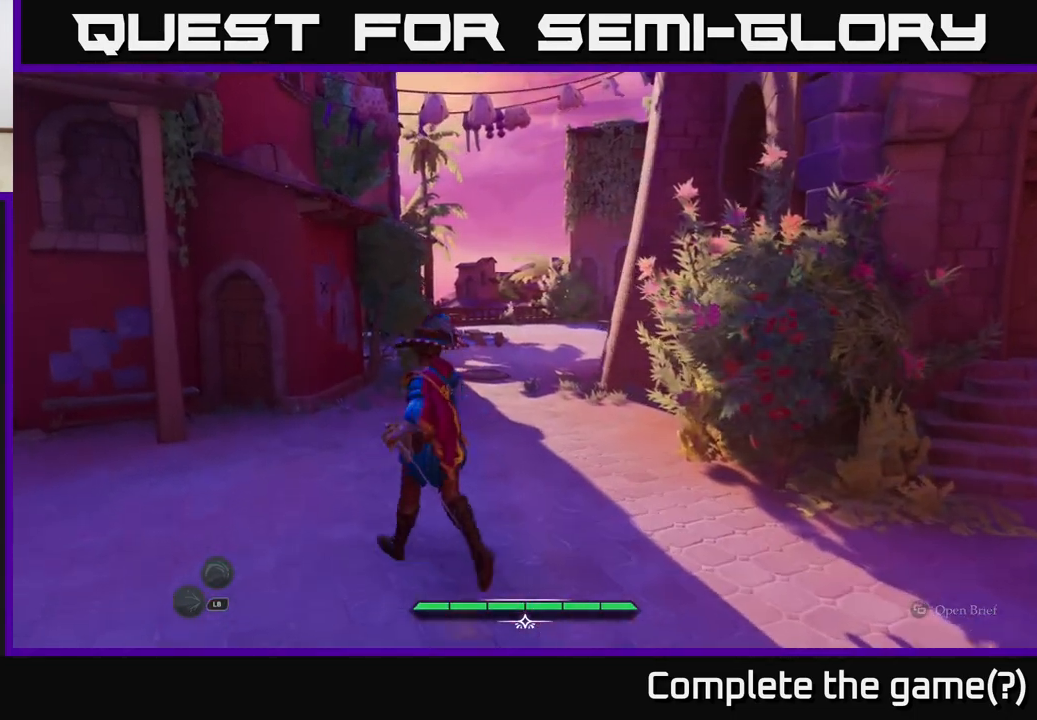
{"buttons": [], "left_stick": "center", "right_stick": "left", "events": [[17, "left_stick", "center"], [83, "right_stick", "left"]]}
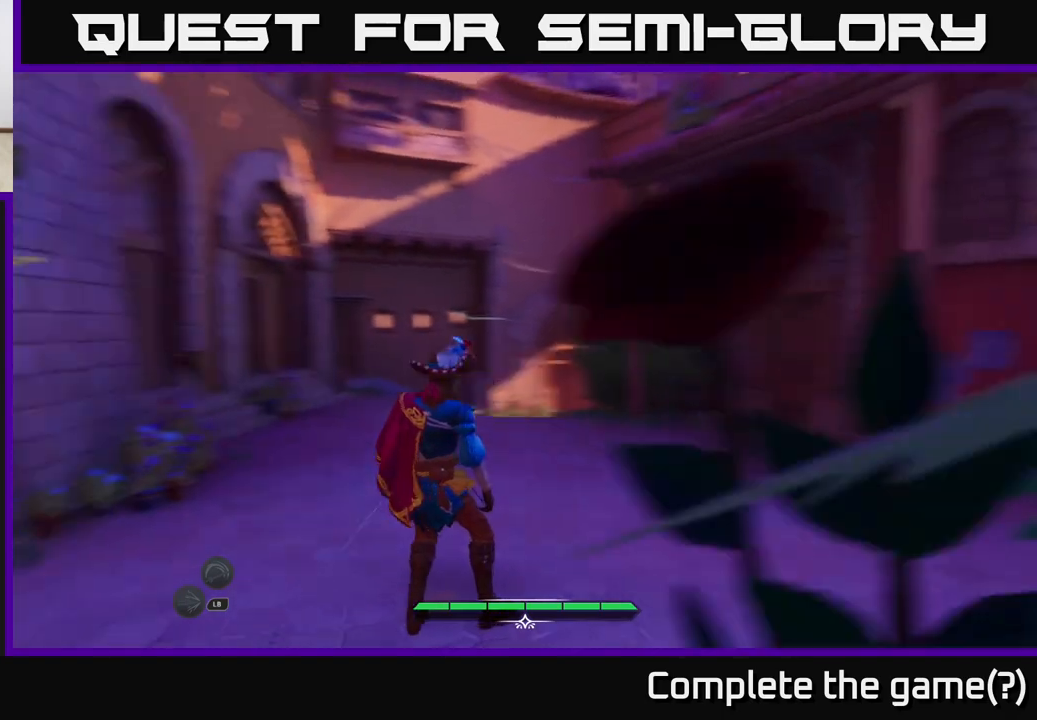
{"buttons": [], "left_stick": "up", "right_stick": "center", "events": [[33, "right_stick", "center"], [267, "left_stick", "up"]]}
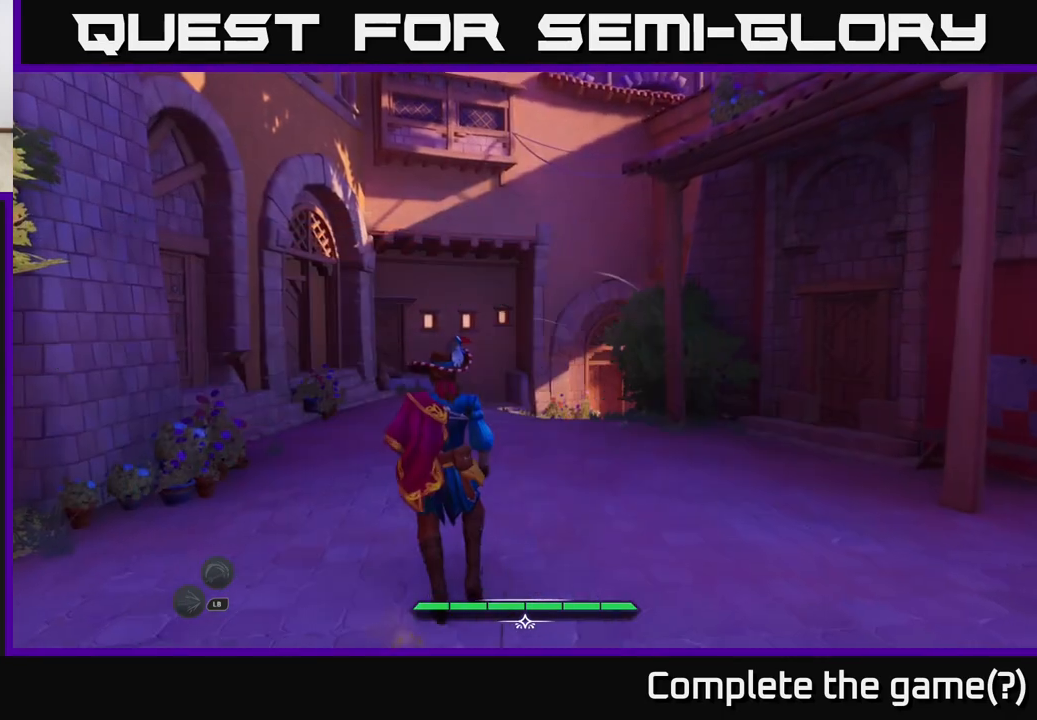
{"buttons": ["L2"], "left_stick": "up", "right_stick": "center", "events": [[33, "right_stick", "down"], [150, "L2", "down"], [400, "right_stick", "center"]]}